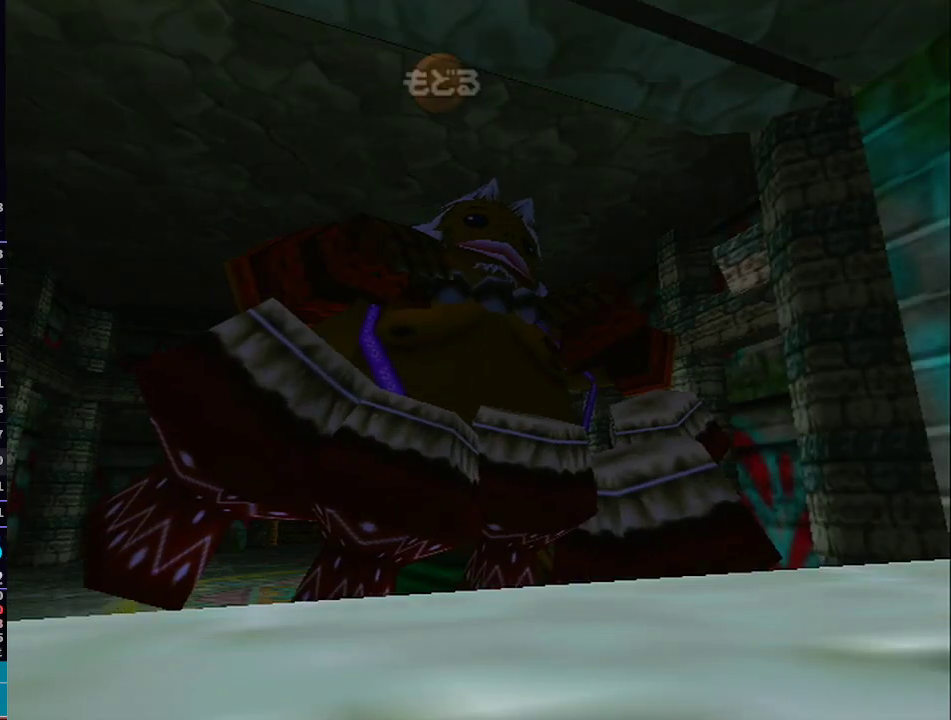
Gameplay with a controller (Nintendo layout); each line is a JSON object with the inputs held at the frame after it. "events" lists button and stick changes between this image and that frame as [ms after this image, input, new state], when the widget could be followed in between. Not read: L3 R3.
{"buttons": [], "left_stick": "center", "right_stick": "center", "events": [[267, "left_stick", "right"], [350, "left_stick", "center"], [383, "A", "down"], [467, "A", "up"]]}
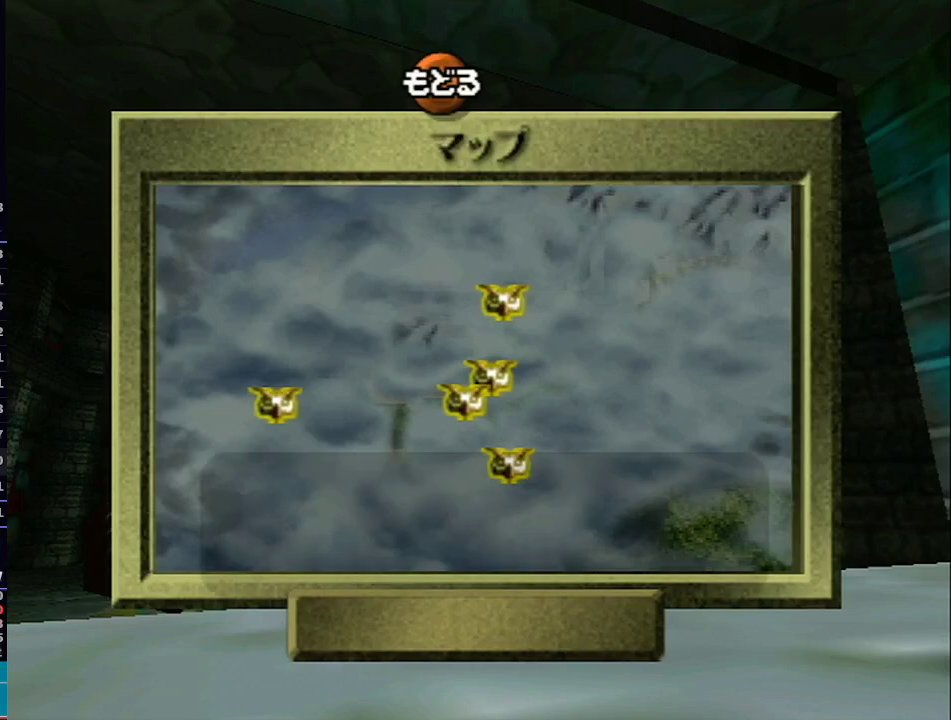
{"buttons": [], "left_stick": "center", "right_stick": "center", "events": [[33, "A", "down"], [100, "A", "up"], [167, "A", "down"], [283, "A", "up"]]}
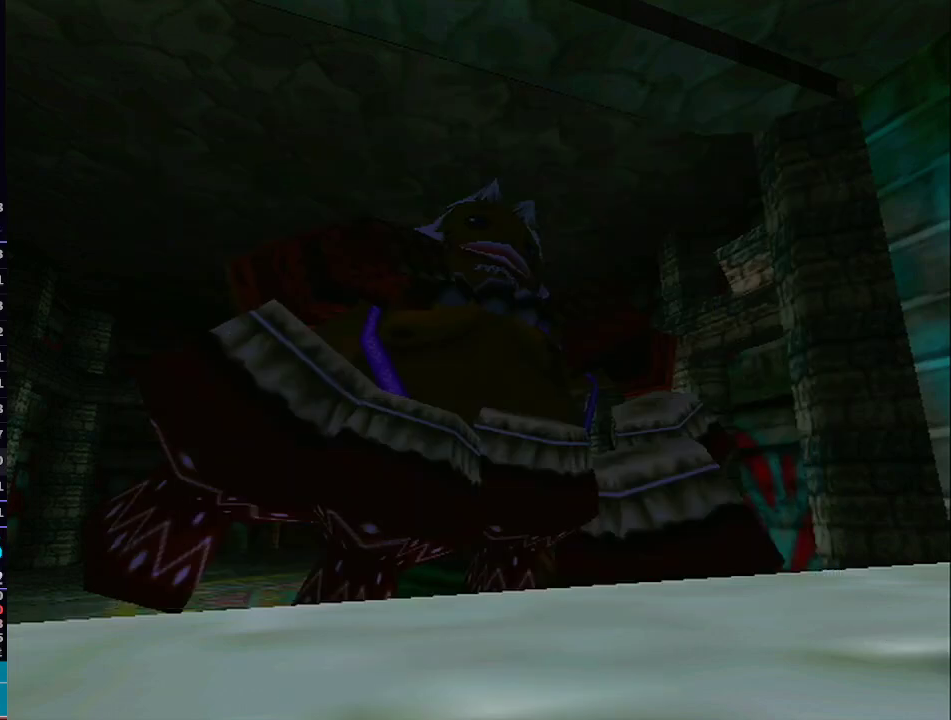
{"buttons": [], "left_stick": "center", "right_stick": "center", "events": []}
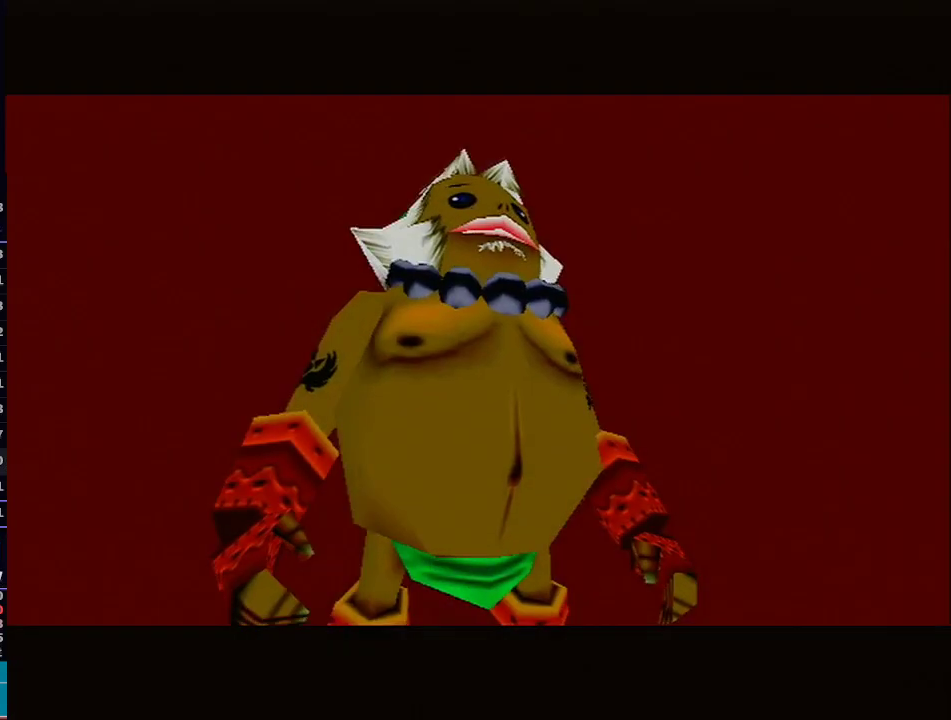
{"buttons": [], "left_stick": "center", "right_stick": "center", "events": []}
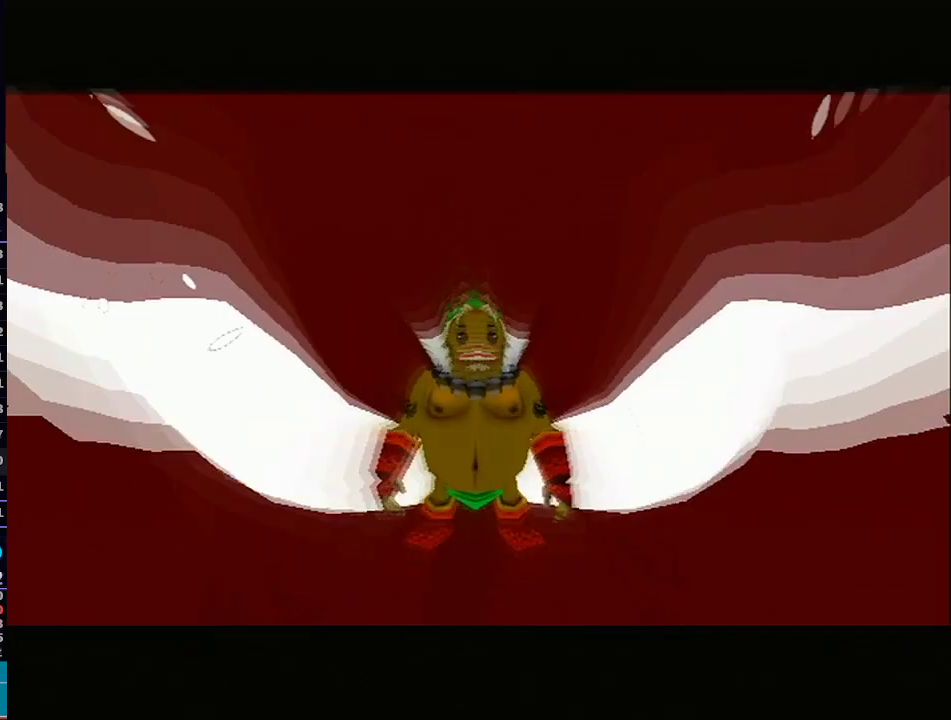
{"buttons": [], "left_stick": "center", "right_stick": "center", "events": [[300, "R1", "down"], [333, "R1", "up"]]}